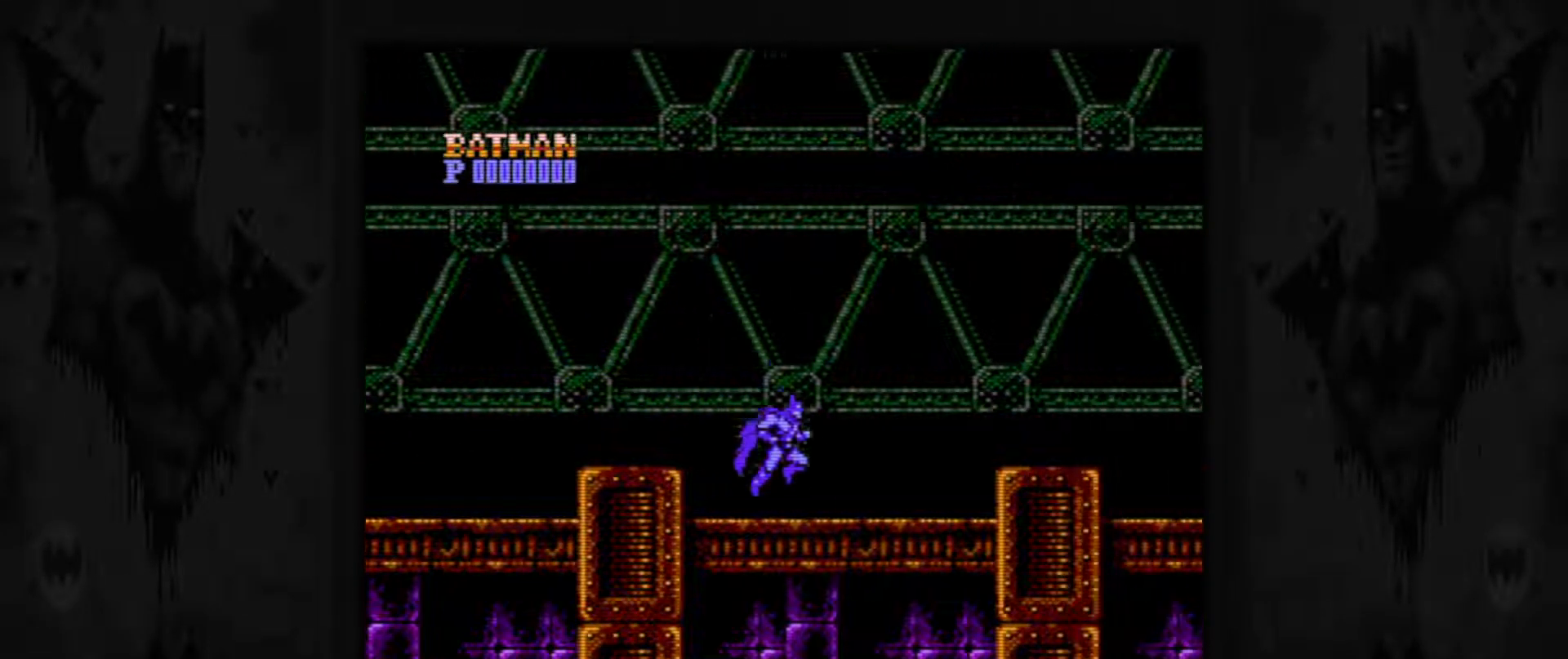
Gameplay with a controller (Nintendo layout); each line is a JSON object with the inputs held at the frame after it. "events" lists button and stick changes between this image and that frame as [ms after this image, input, new state], when the widget could be followed in between. Not read: L3 R3.
{"buttons": ["DPAD_RIGHT"], "events": []}
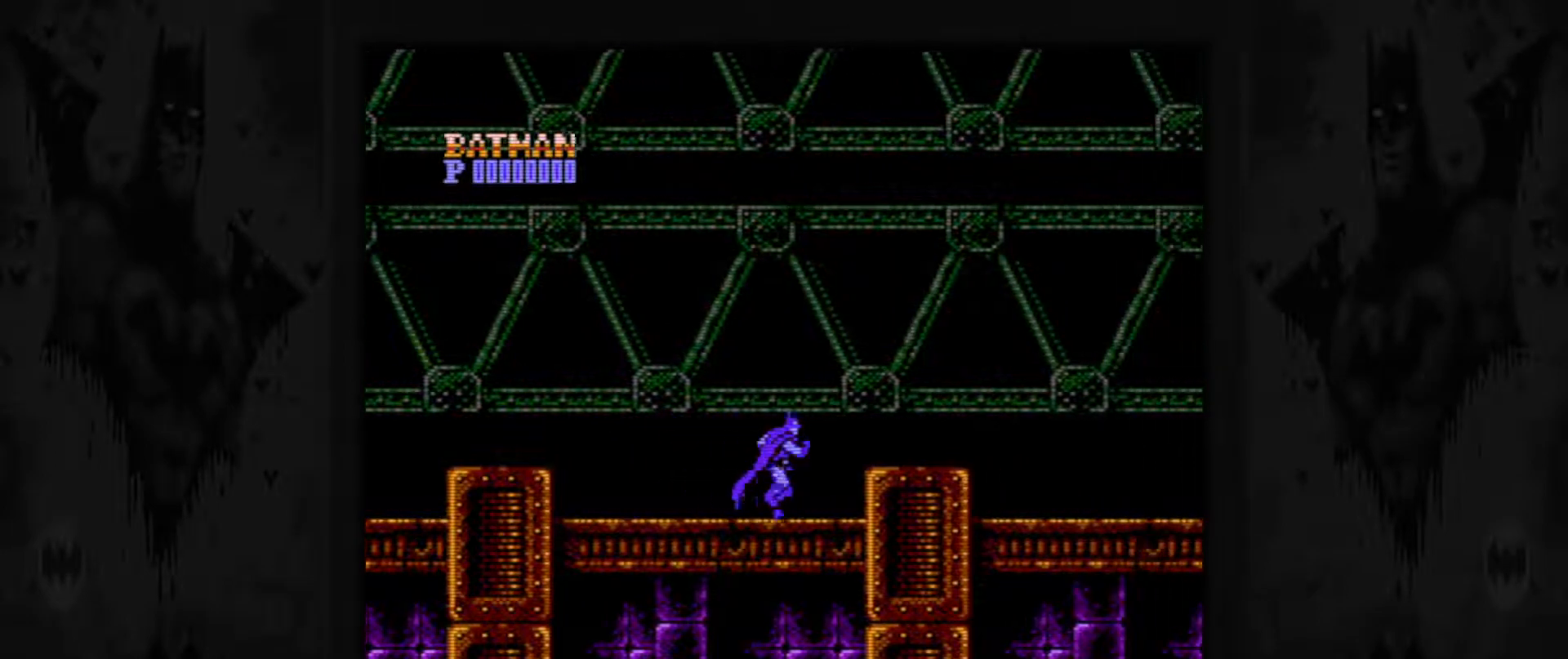
{"buttons": ["DPAD_RIGHT"], "events": [[33, "A", "down"], [450, "A", "up"]]}
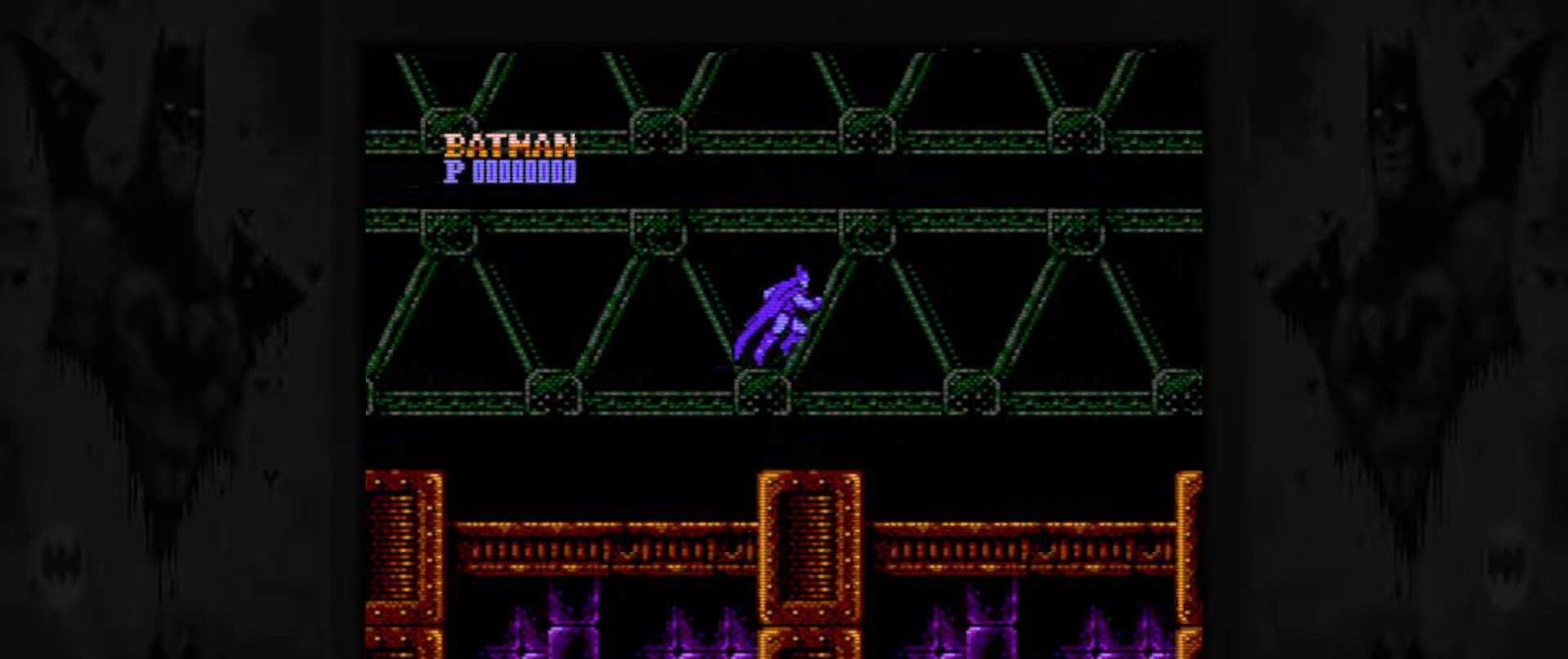
{"buttons": ["DPAD_RIGHT"], "events": []}
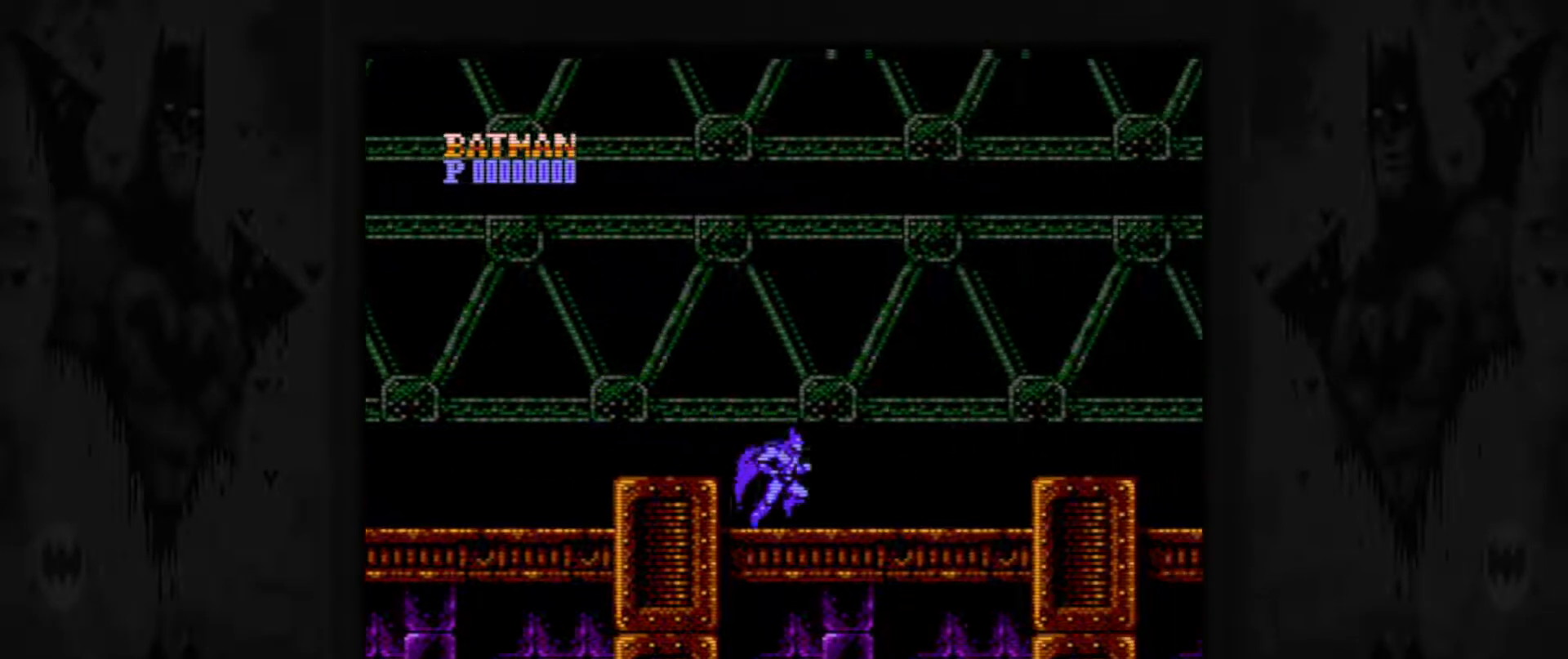
{"buttons": ["DPAD_RIGHT"], "events": []}
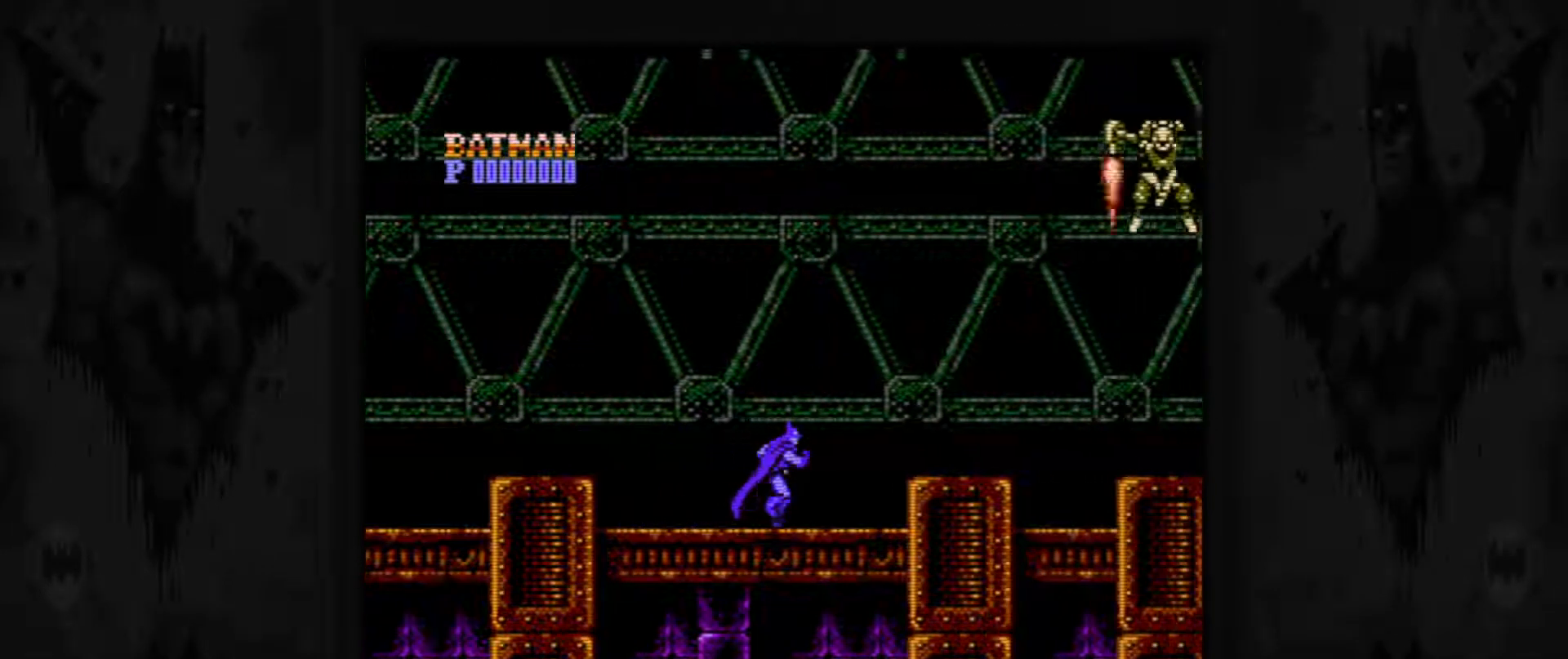
{"buttons": ["DPAD_LEFT"], "events": [[350, "DPAD_UP", "down"], [367, "DPAD_RIGHT", "up"], [383, "DPAD_LEFT", "down"], [400, "DPAD_UP", "up"]]}
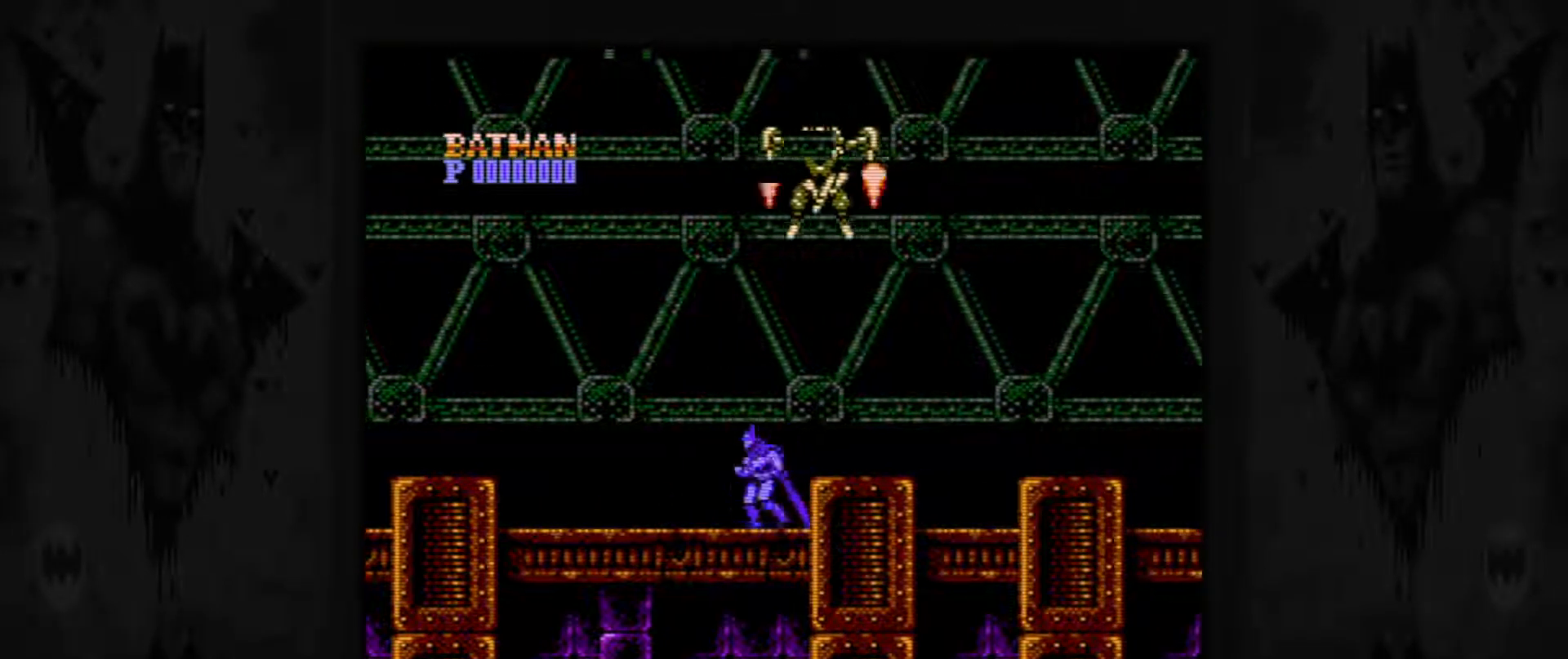
{"buttons": ["DPAD_LEFT"], "events": []}
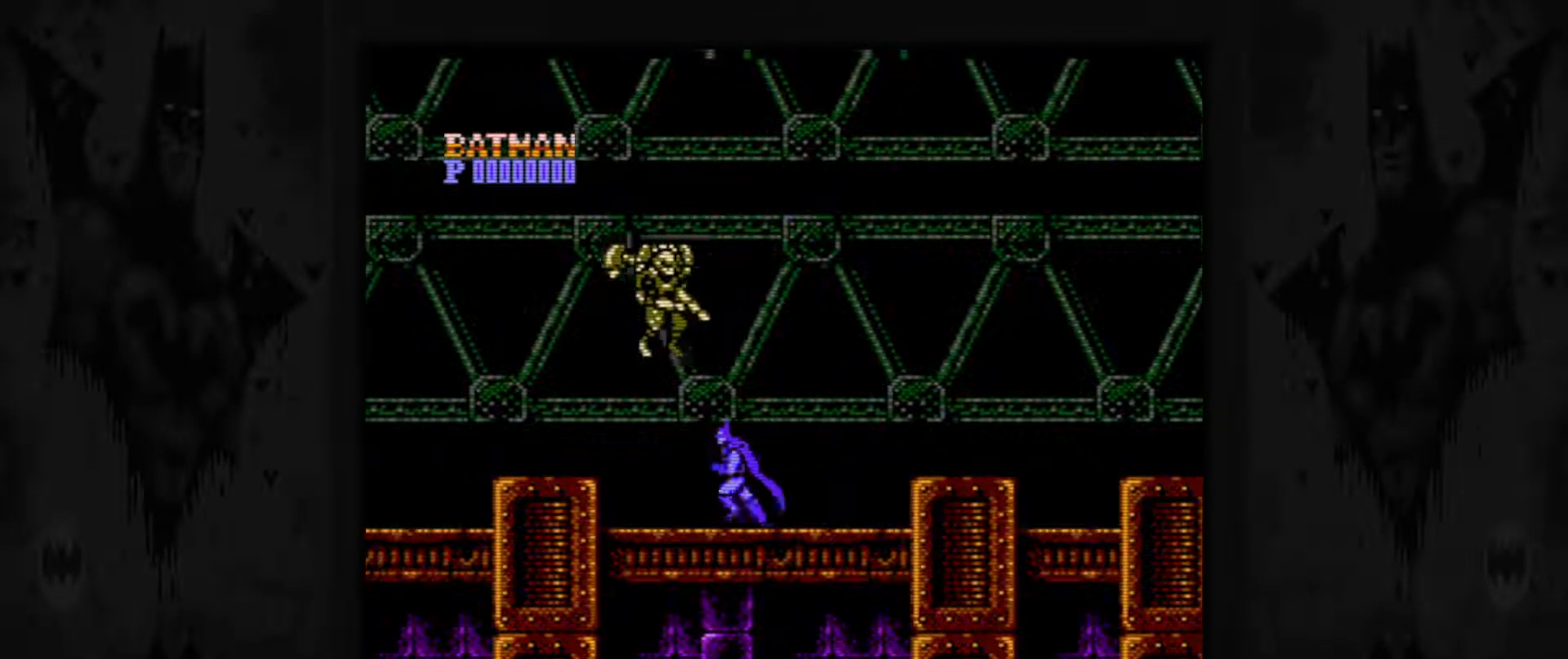
{"buttons": ["DPAD_LEFT"], "events": []}
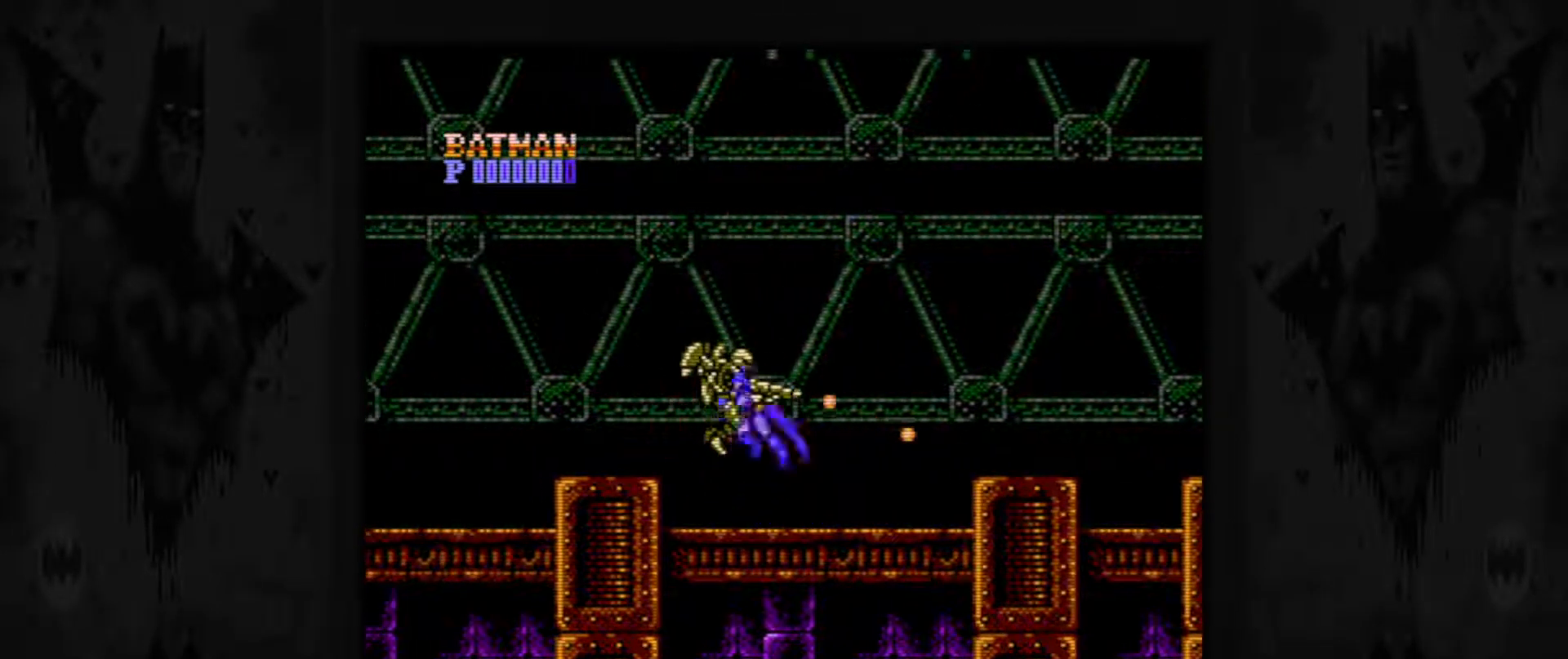
{"buttons": ["DPAD_LEFT"], "events": []}
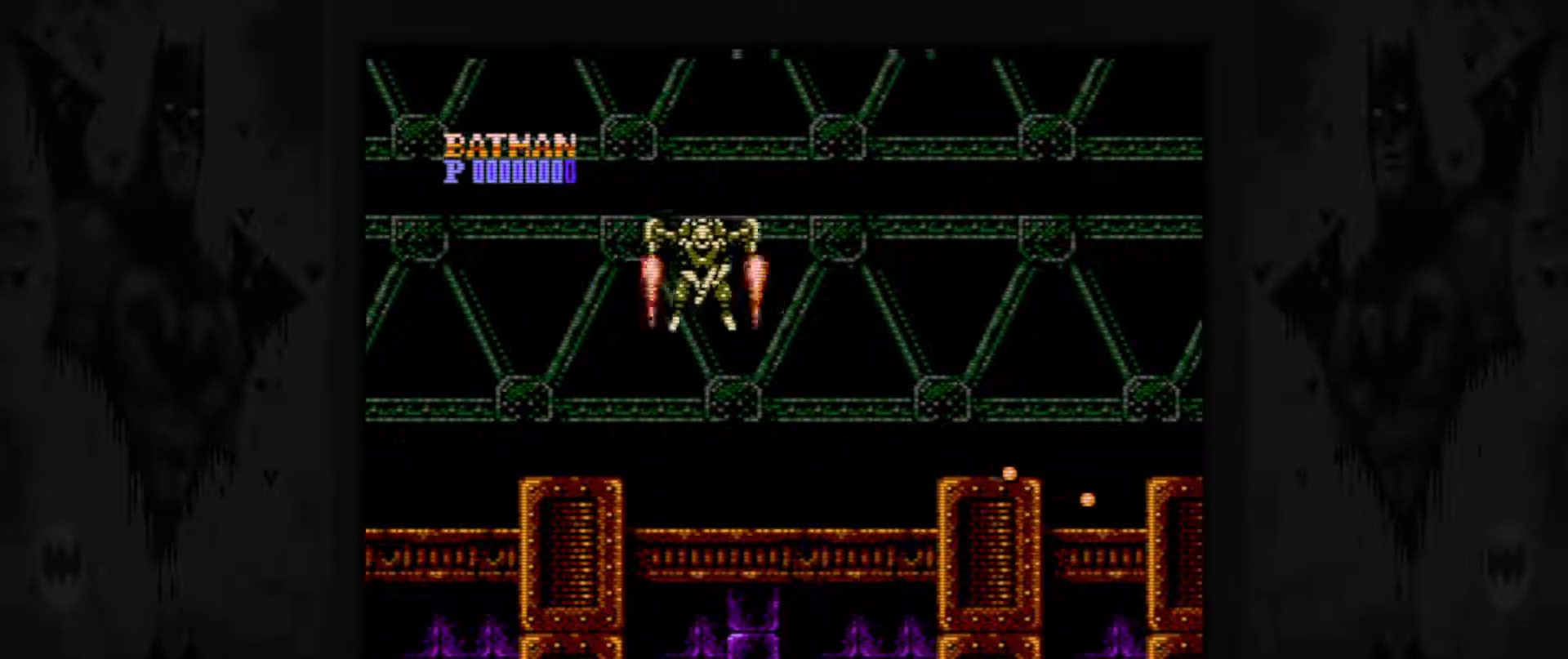
{"buttons": [], "events": [[483, "DPAD_LEFT", "up"]]}
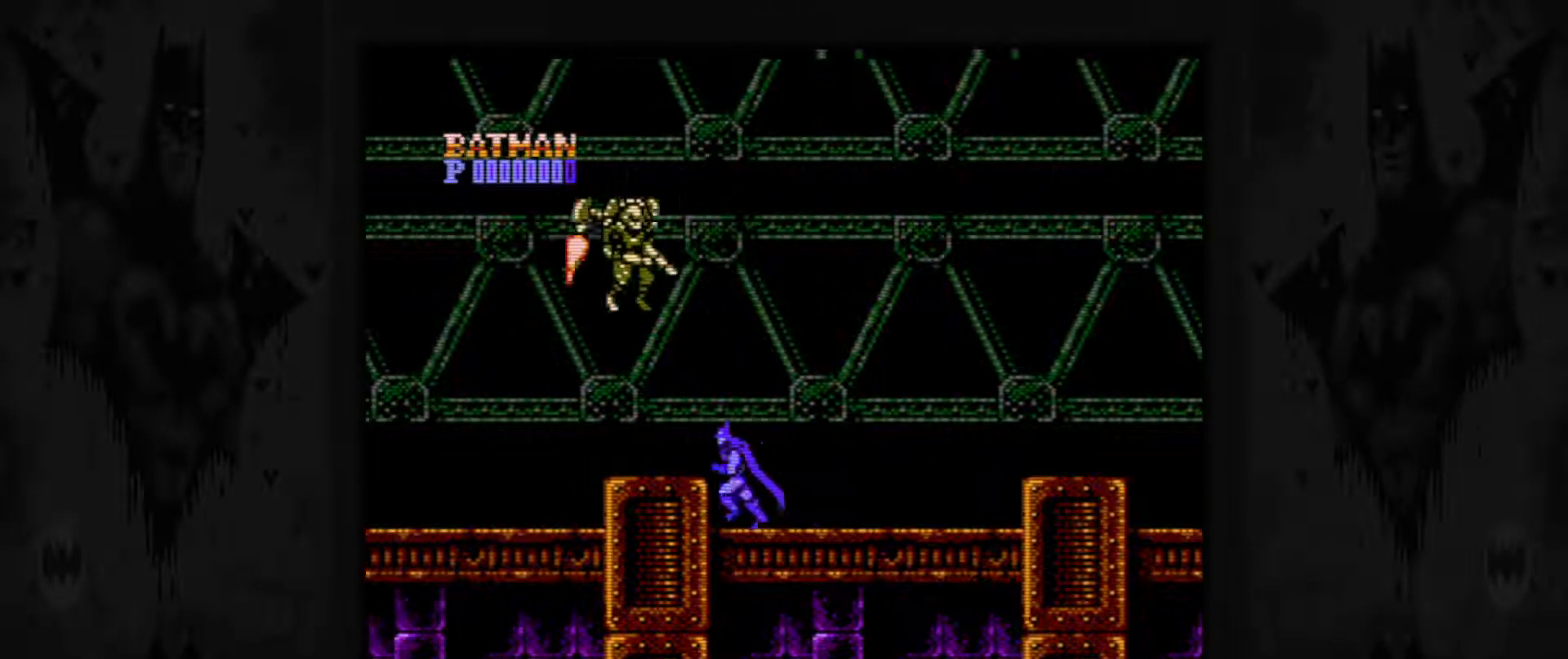
{"buttons": ["DPAD_DOWN"], "events": [[217, "DPAD_DOWN", "down"]]}
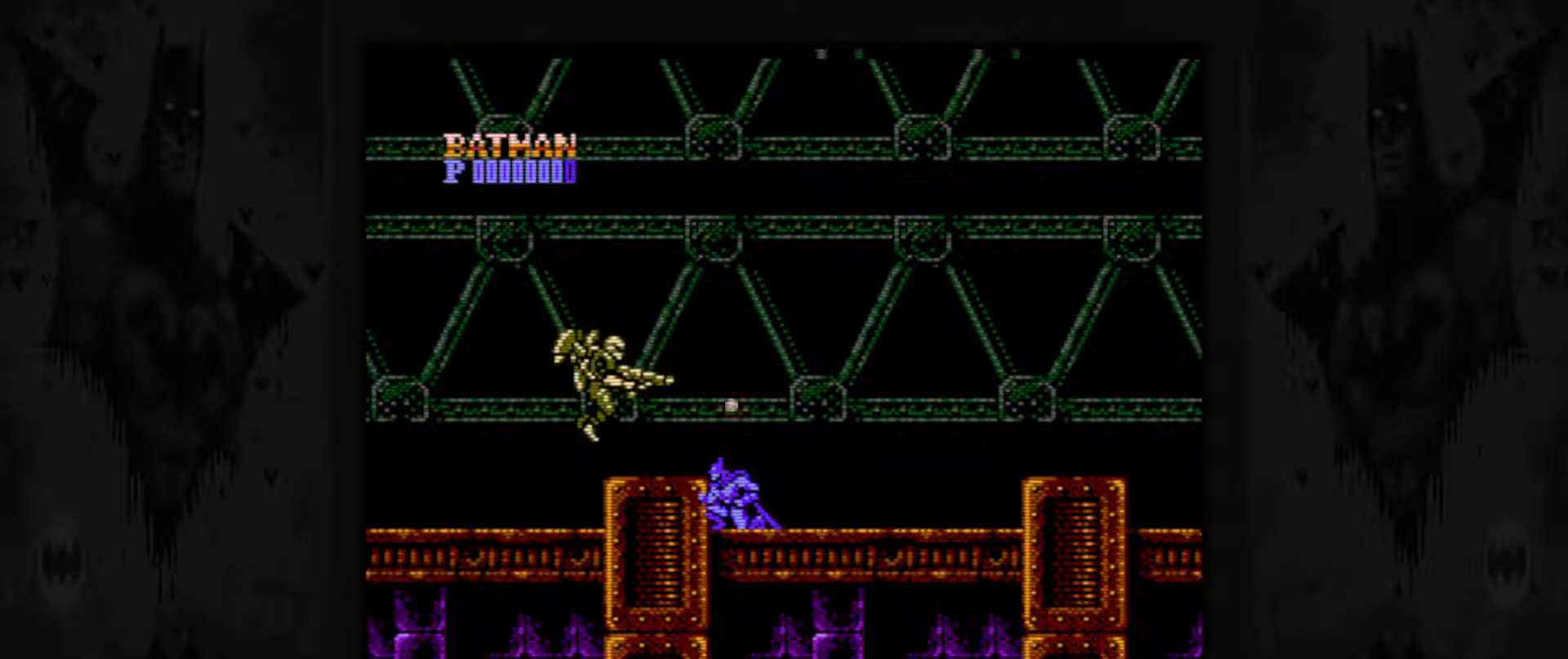
{"buttons": ["DPAD_DOWN"], "events": []}
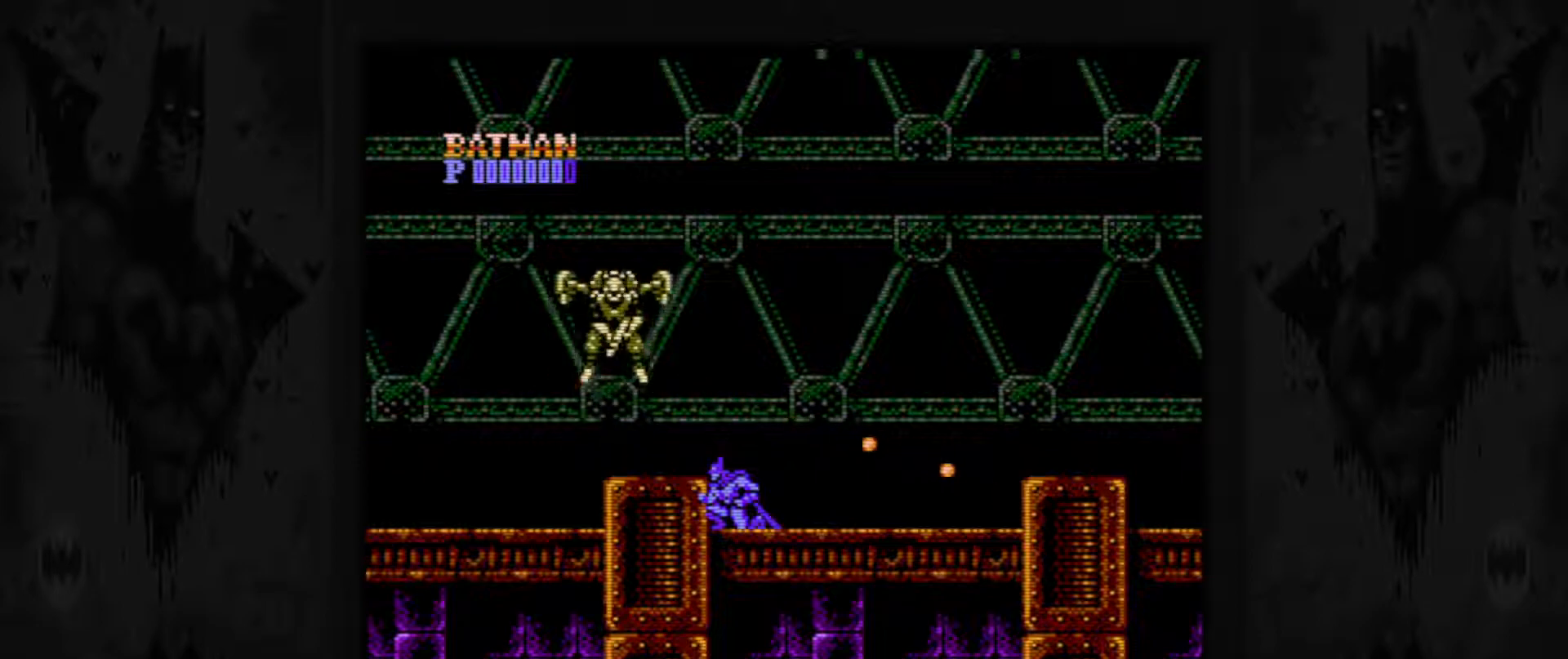
{"buttons": [], "events": [[67, "DPAD_DOWN", "up"]]}
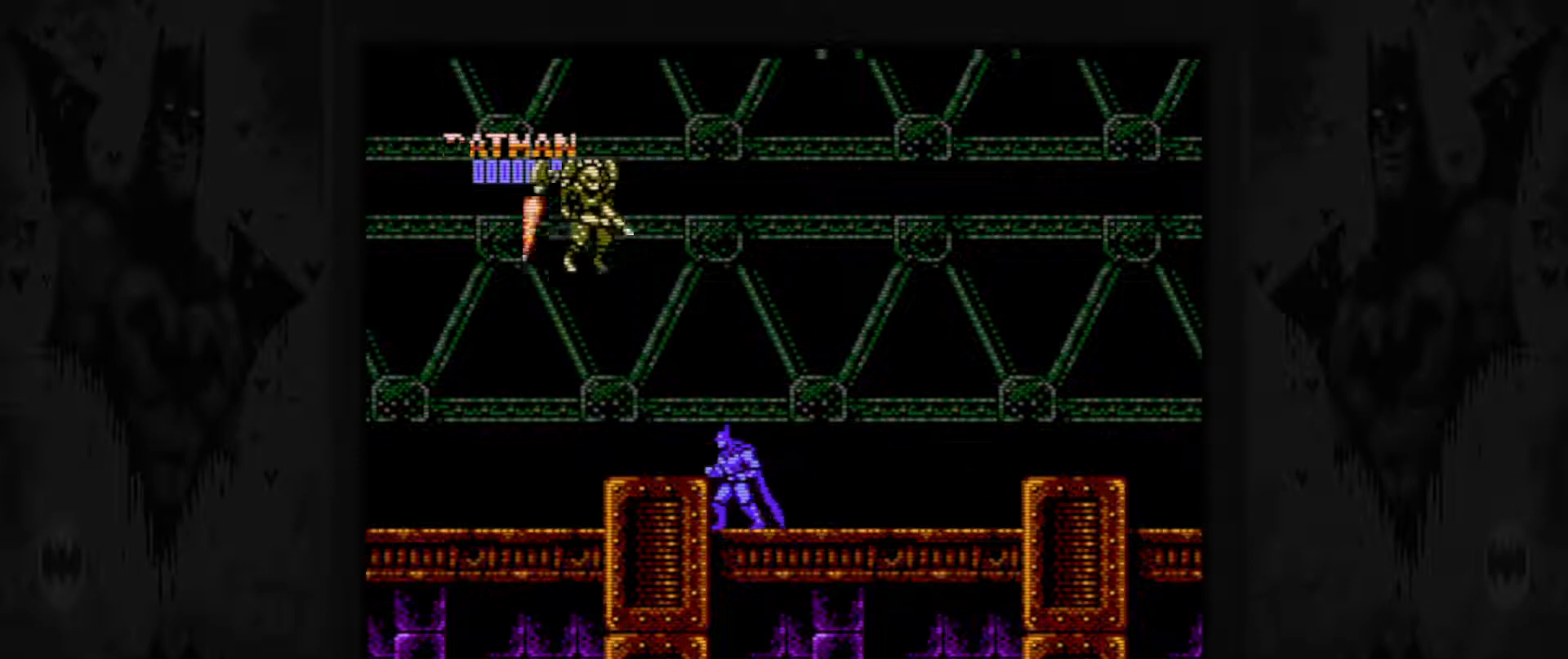
{"buttons": ["DPAD_RIGHT"], "events": [[183, "DPAD_RIGHT", "down"]]}
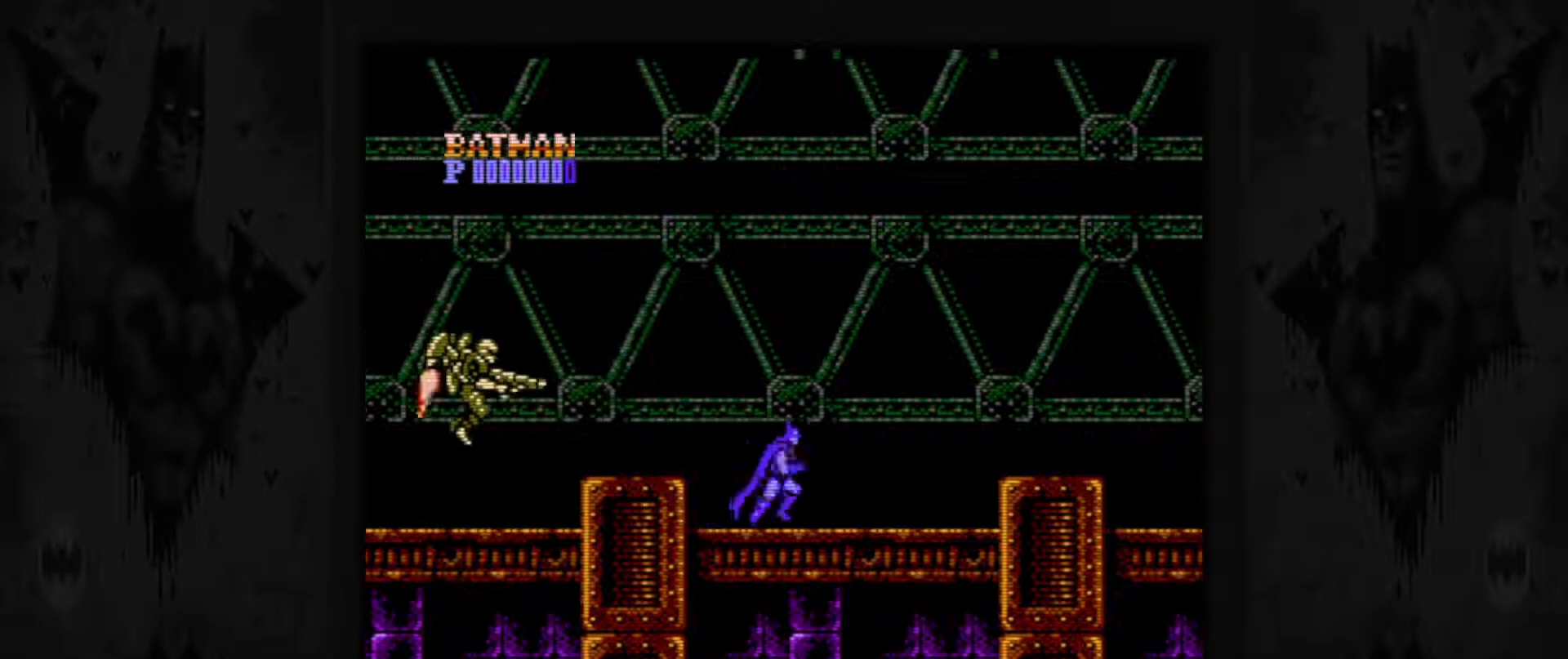
{"buttons": ["DPAD_RIGHT"], "events": [[233, "A", "down"], [483, "A", "up"]]}
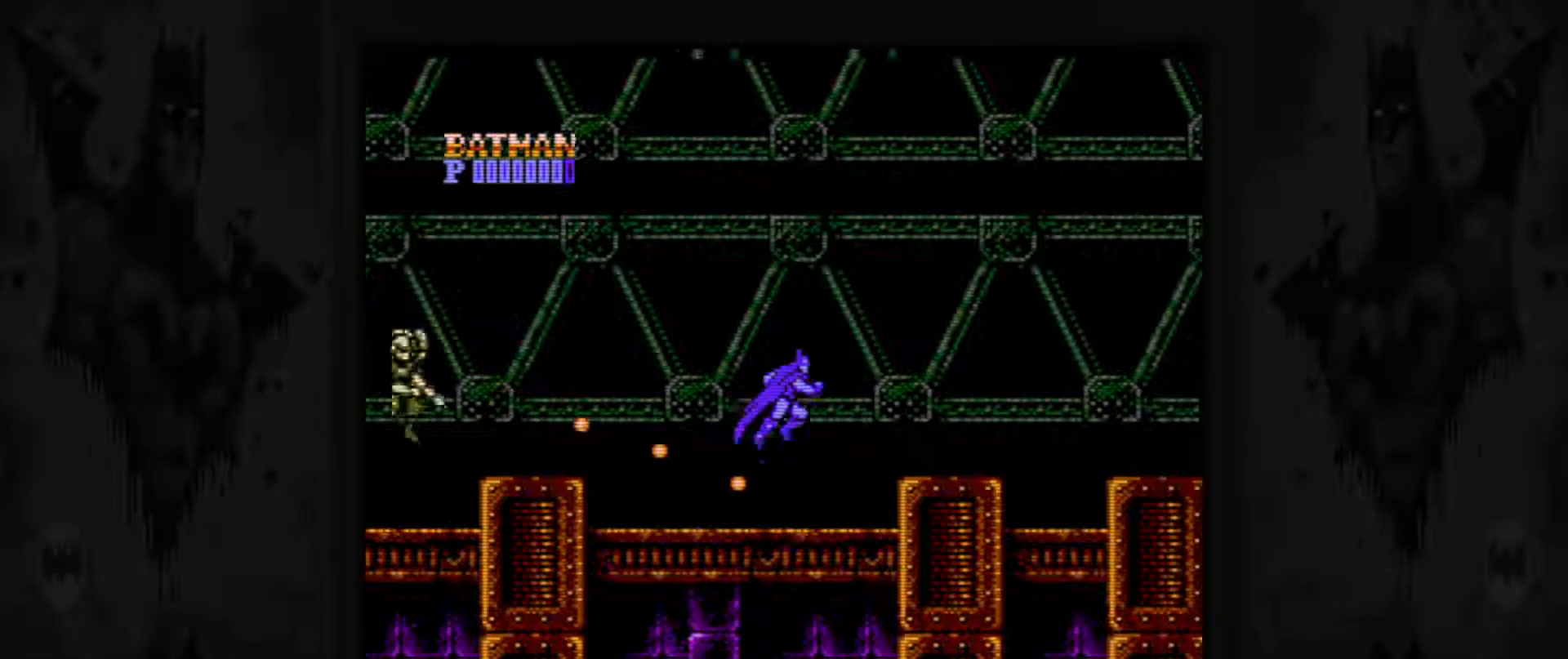
{"buttons": ["DPAD_RIGHT"], "events": []}
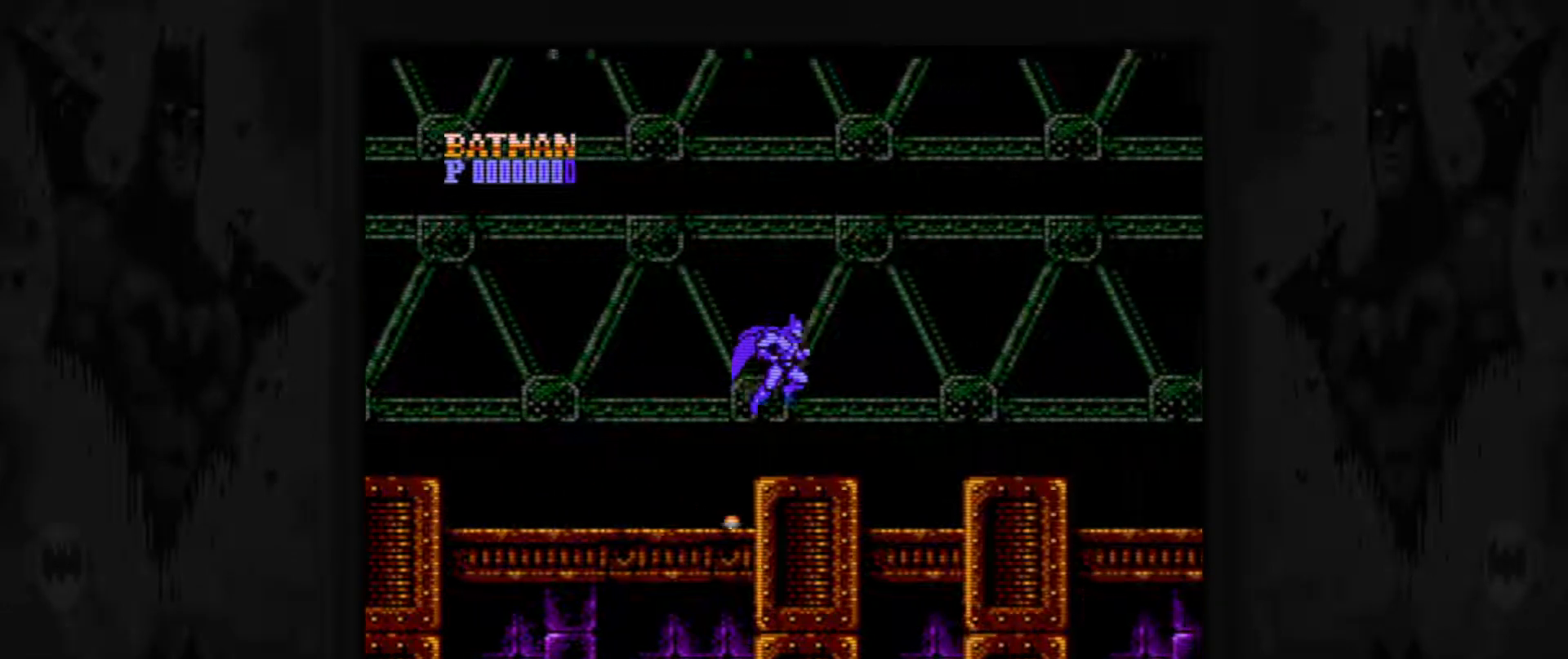
{"buttons": ["DPAD_RIGHT"], "events": [[217, "A", "down"], [367, "A", "up"]]}
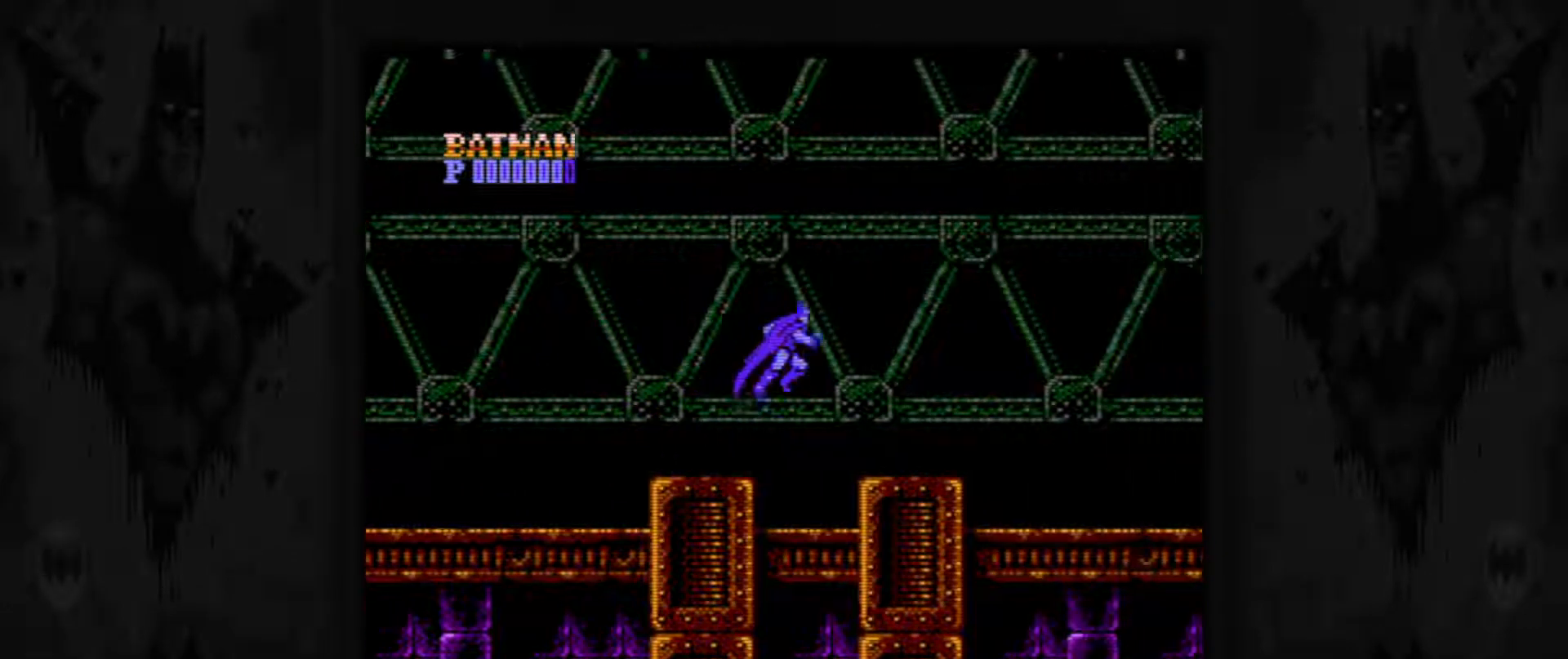
{"buttons": ["DPAD_RIGHT"], "events": []}
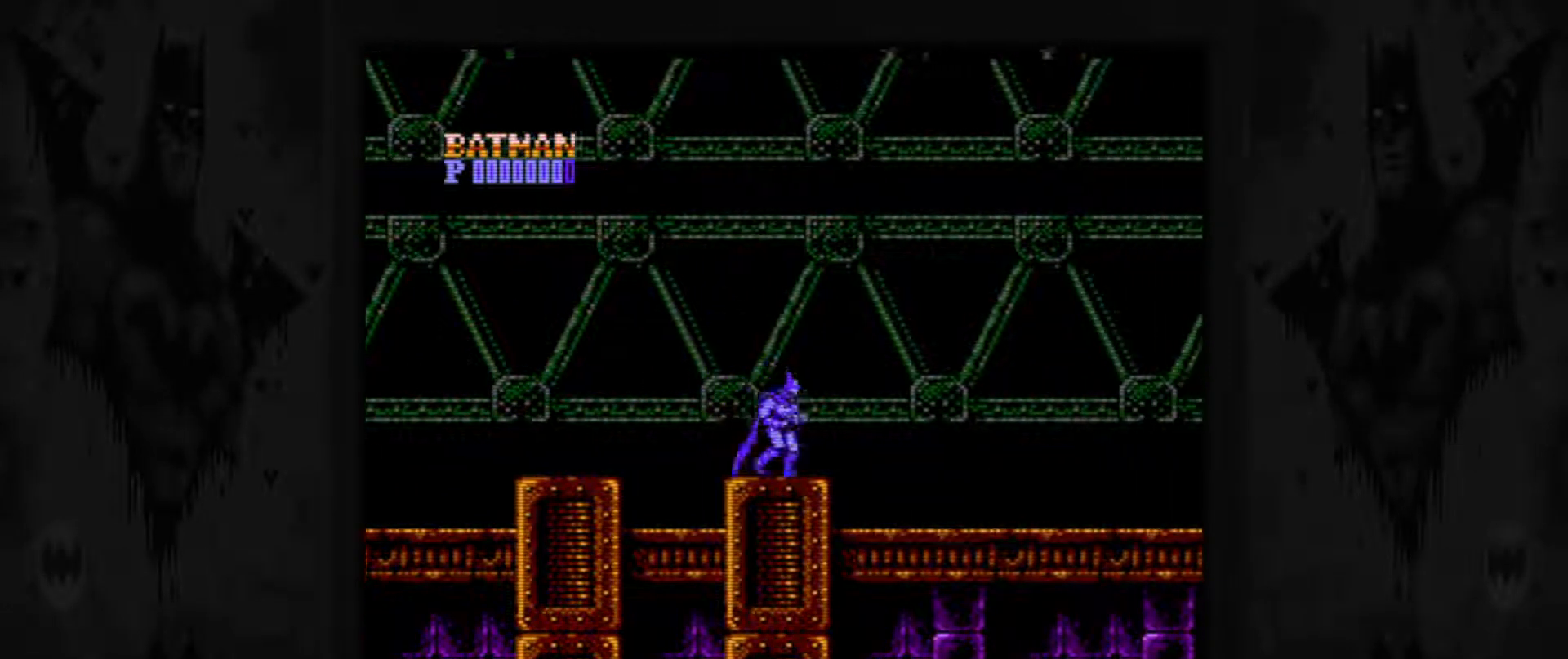
{"buttons": ["DPAD_RIGHT"], "events": [[17, "A", "down"], [117, "A", "up"]]}
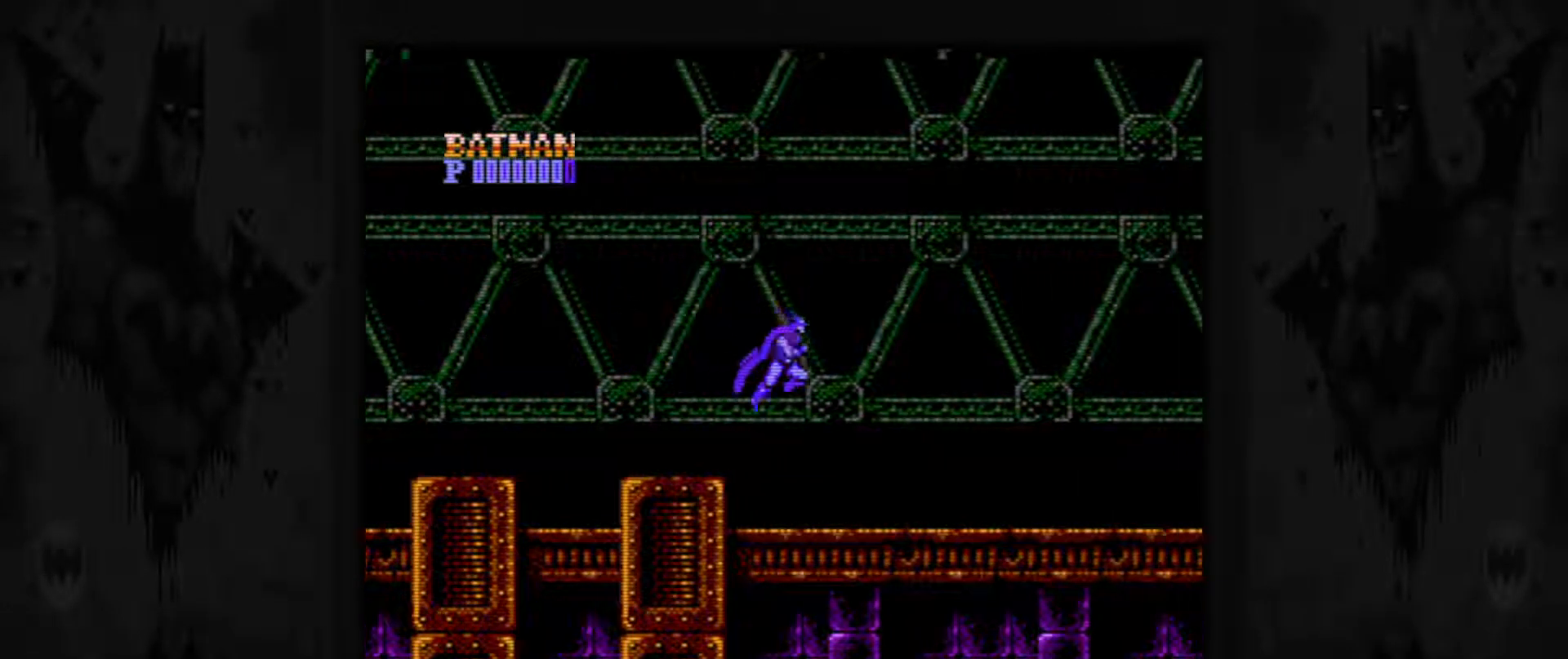
{"buttons": ["DPAD_RIGHT"], "events": []}
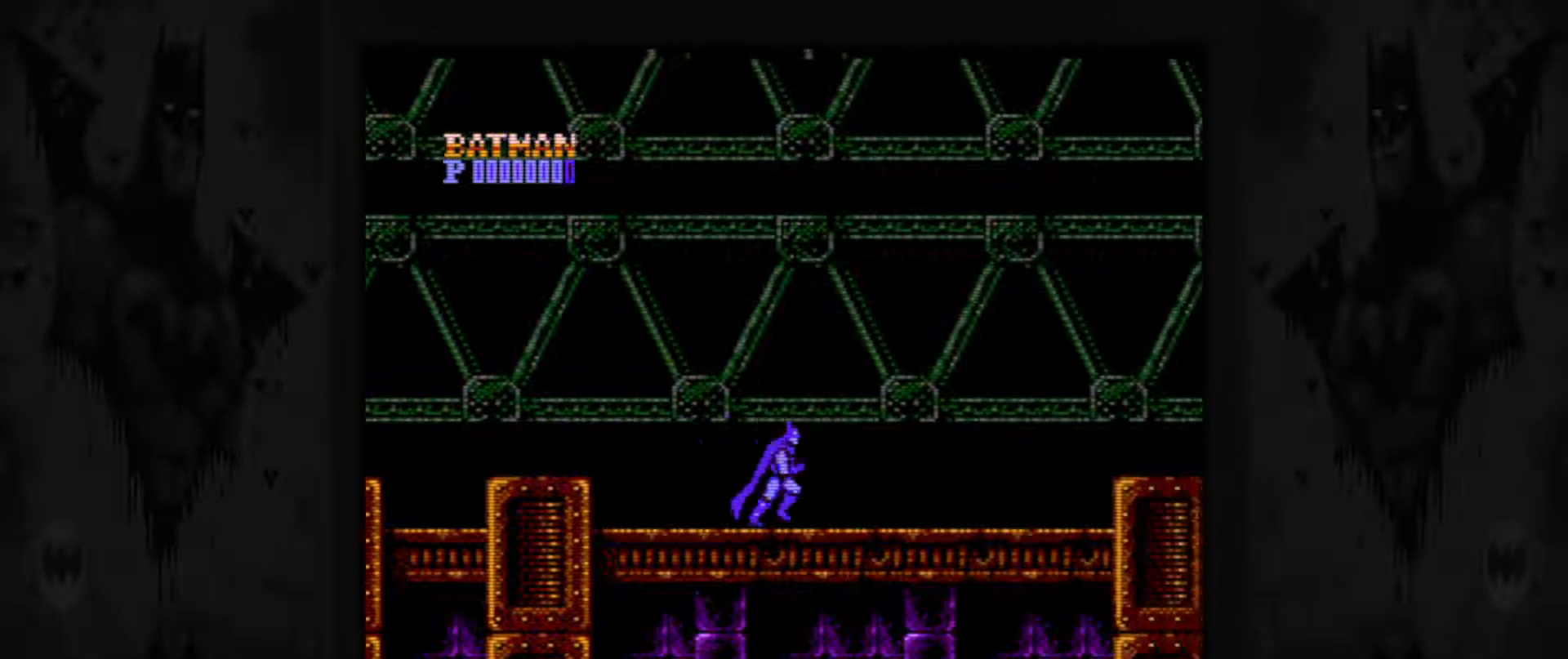
{"buttons": ["DPAD_RIGHT"], "events": []}
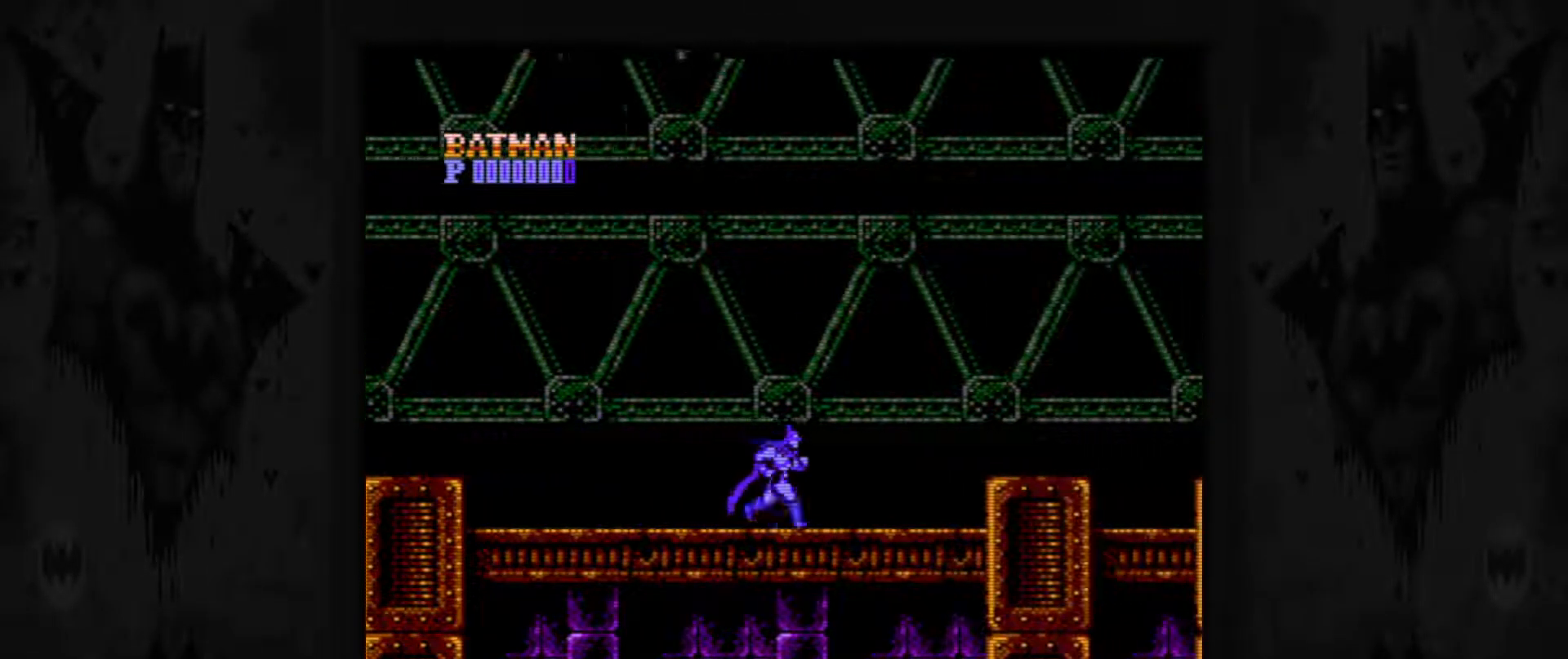
{"buttons": ["A", "DPAD_RIGHT"], "events": [[417, "A", "down"]]}
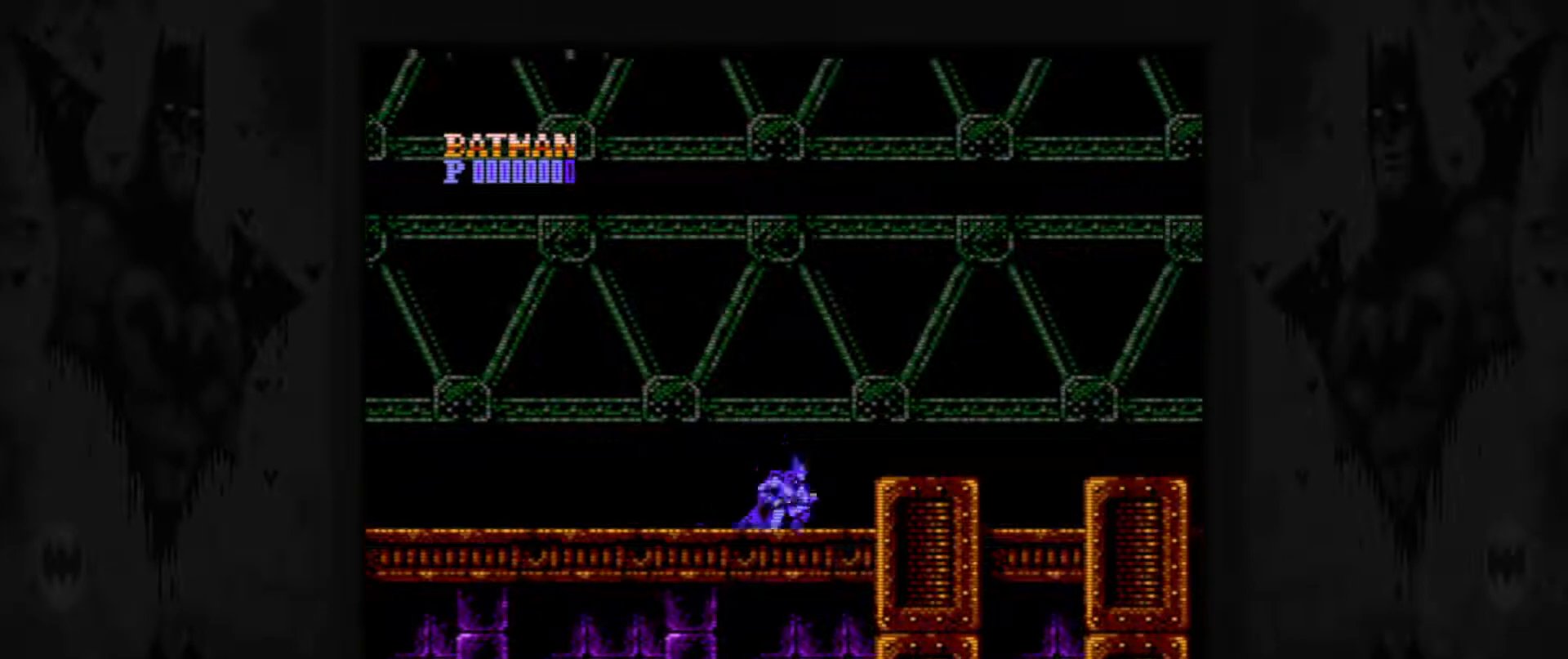
{"buttons": ["DPAD_RIGHT"], "events": [[33, "A", "up"]]}
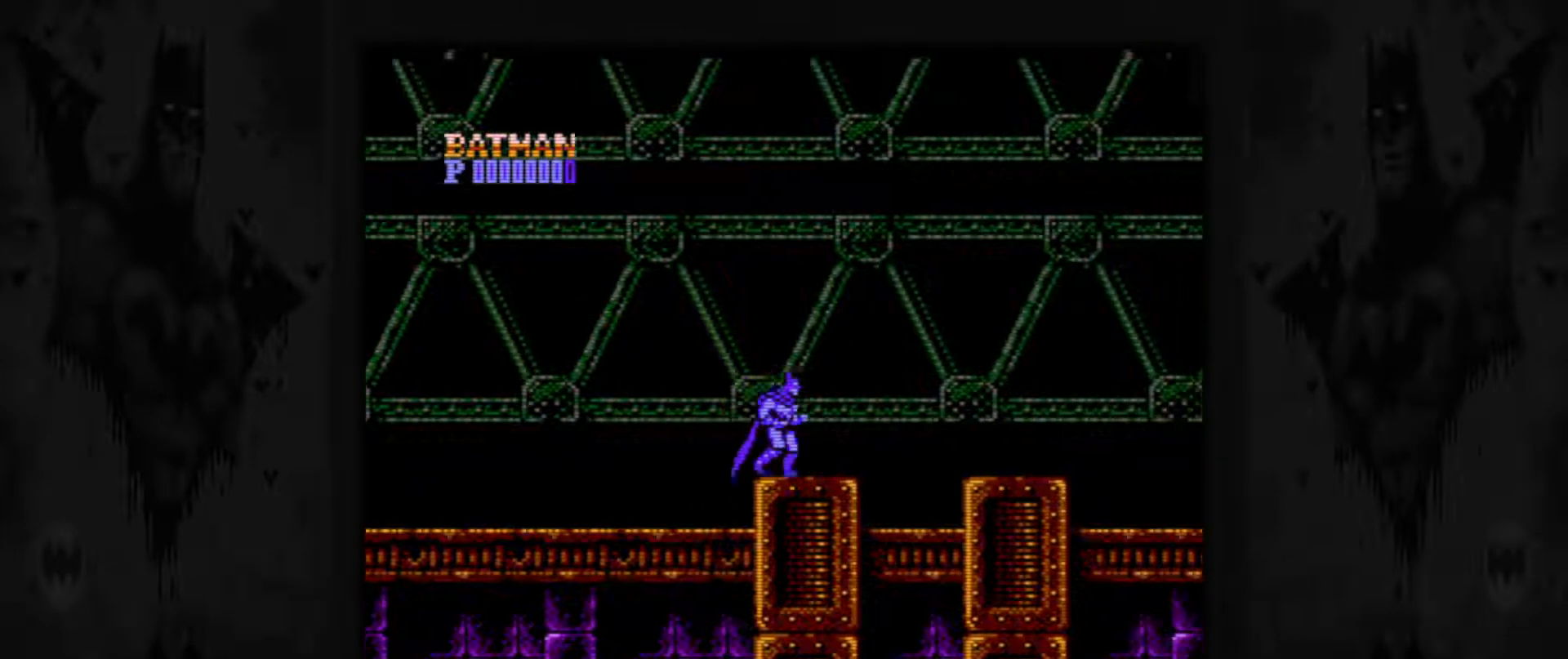
{"buttons": ["A", "DPAD_RIGHT"], "events": [[83, "A", "down"]]}
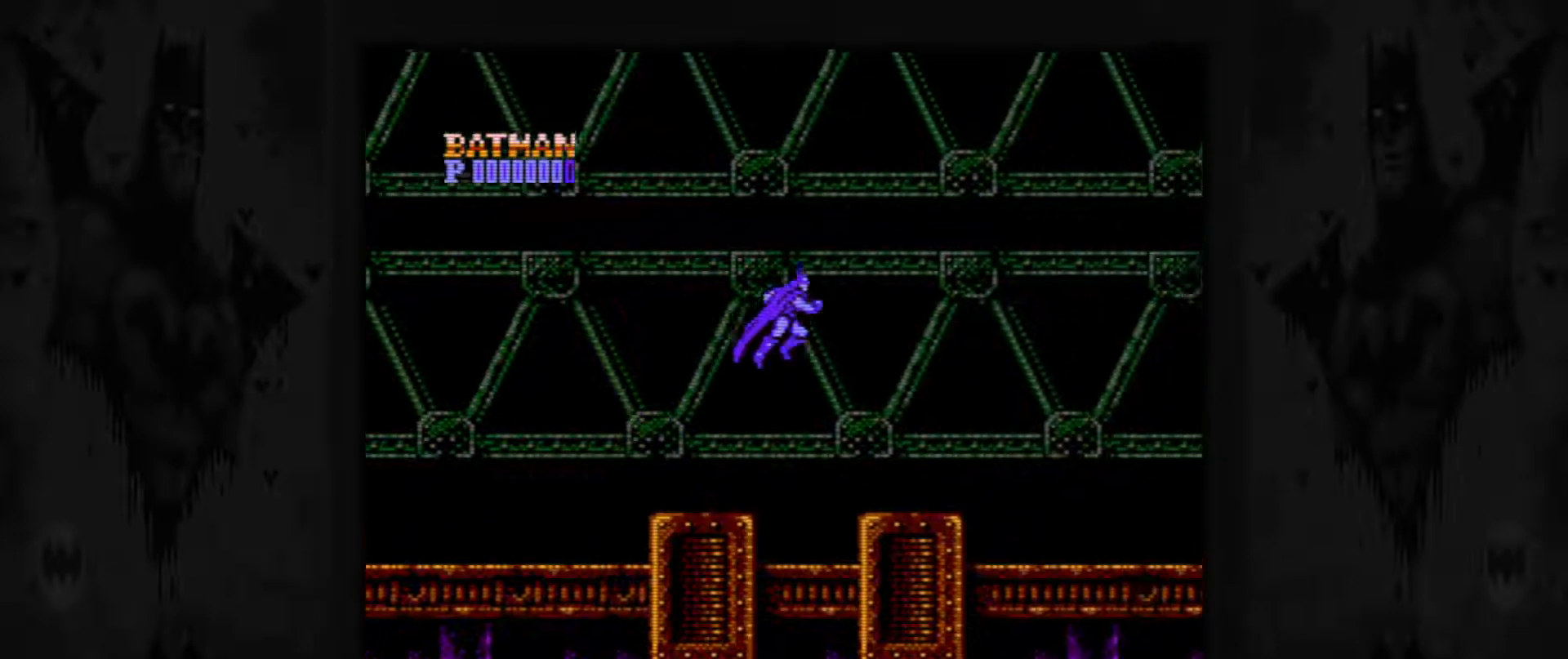
{"buttons": ["DPAD_RIGHT"], "events": [[217, "A", "up"]]}
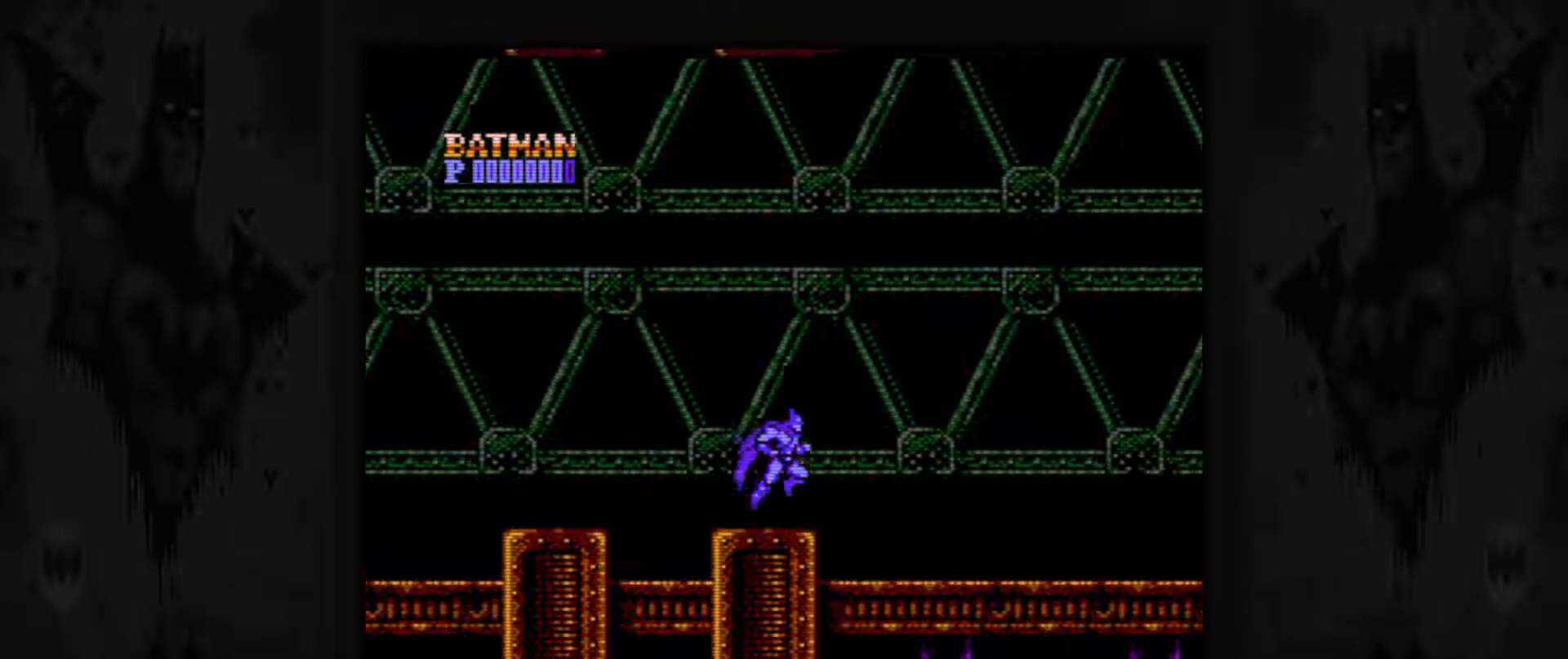
{"buttons": ["DPAD_RIGHT"], "events": []}
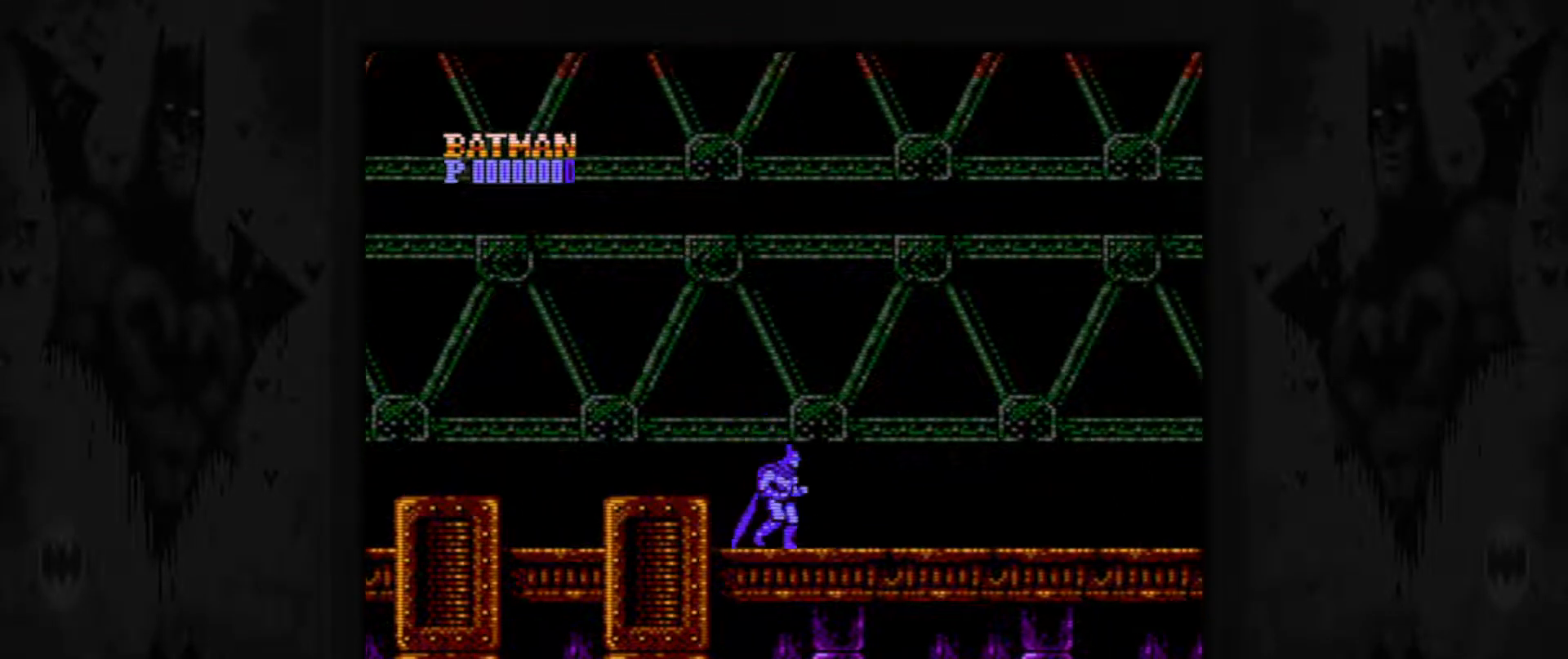
{"buttons": ["DPAD_RIGHT"], "events": []}
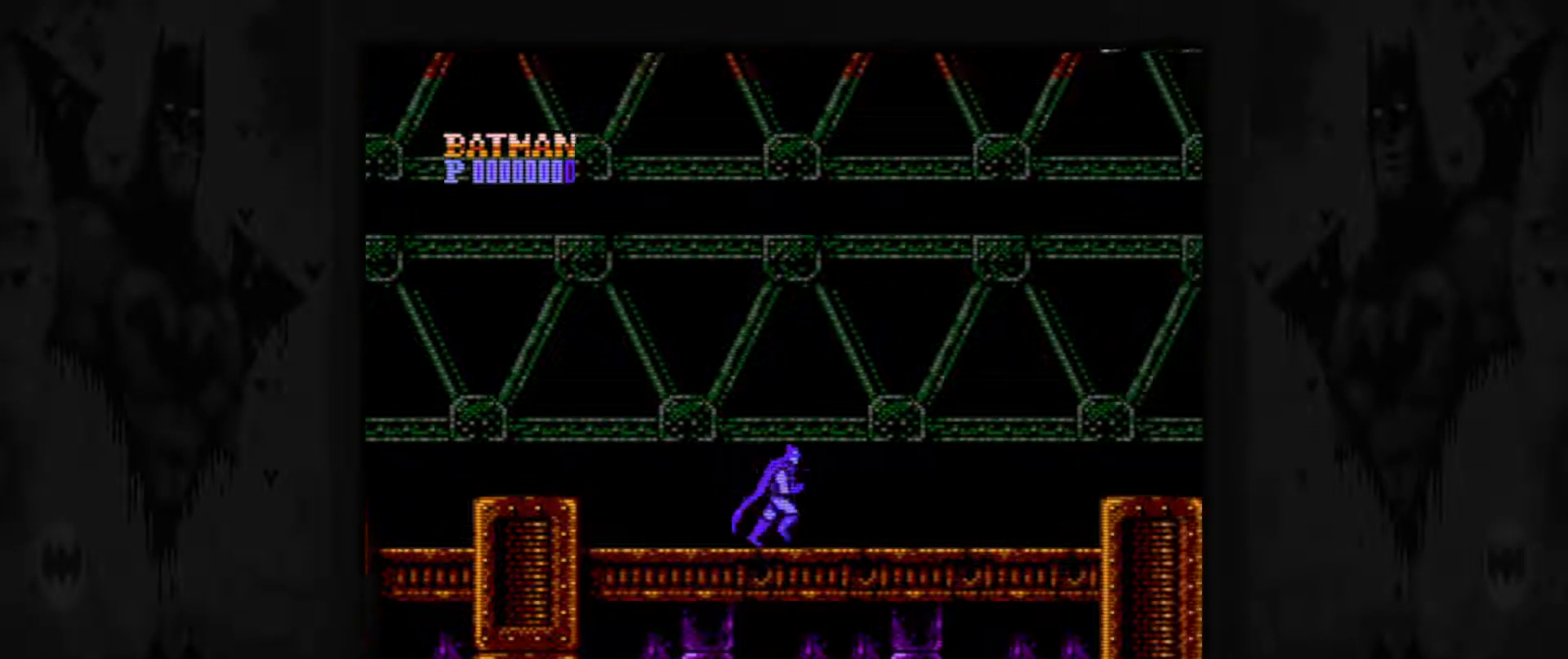
{"buttons": ["DPAD_RIGHT"], "events": []}
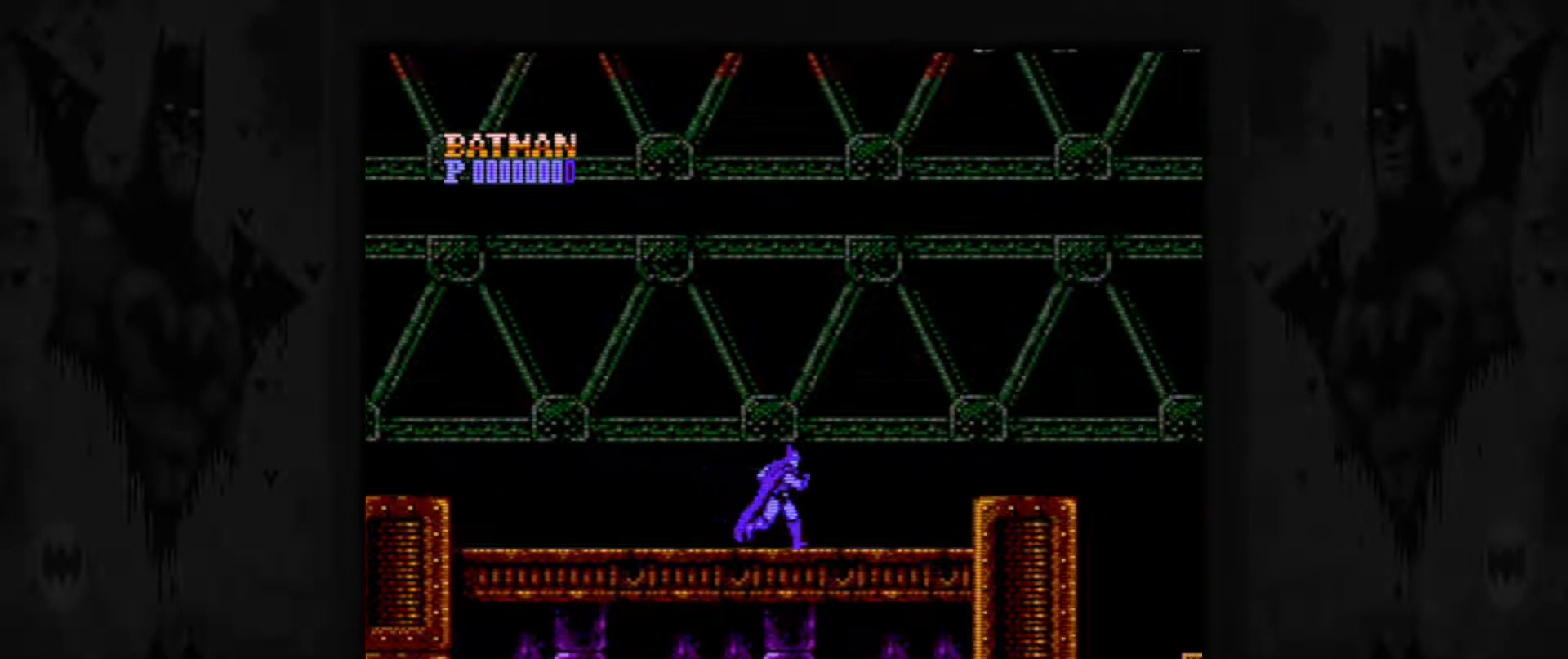
{"buttons": ["DPAD_RIGHT"], "events": [[383, "A", "down"], [450, "A", "up"]]}